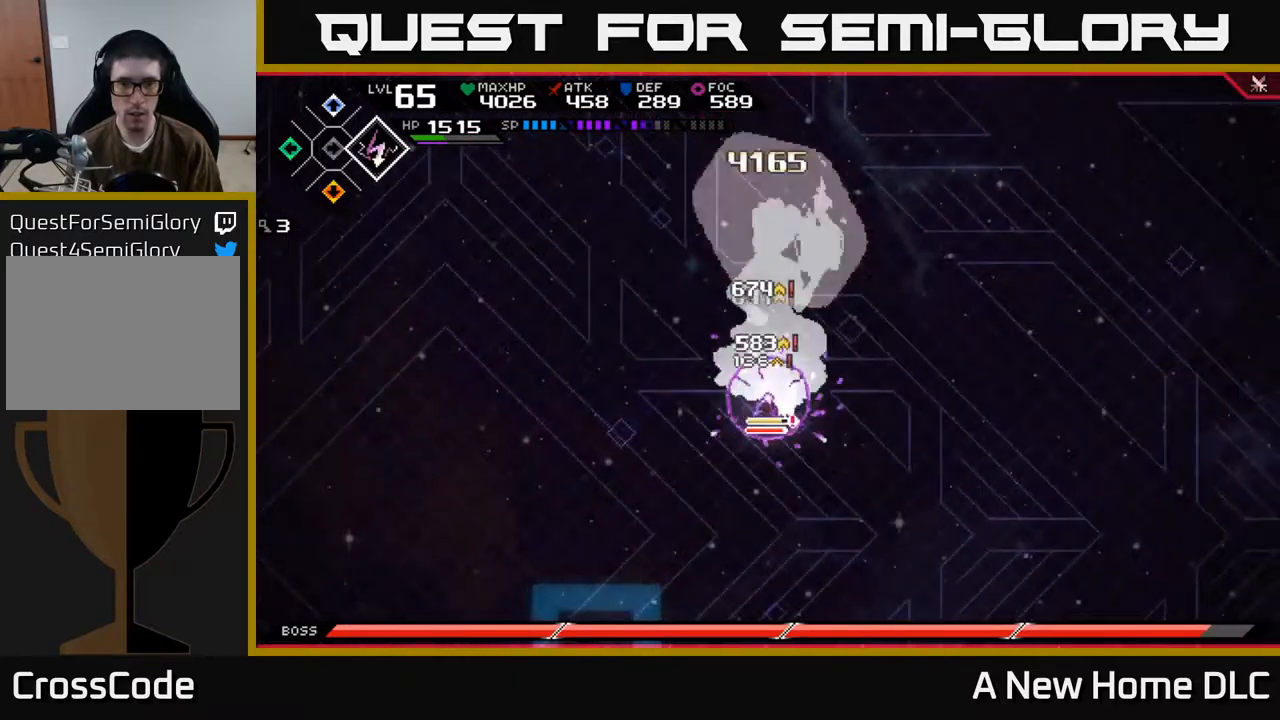
Gameplay with a controller (Xbox layout); each line is a JSON object with the inputs held at the frame after it. "events" lists button and stick changes between this image and that frame as [ms after this image, input, new state], when the widget could be followed in between.
{"buttons": [], "left_stick": "left", "right_stick": "center", "events": [[450, "left_stick", "left"]]}
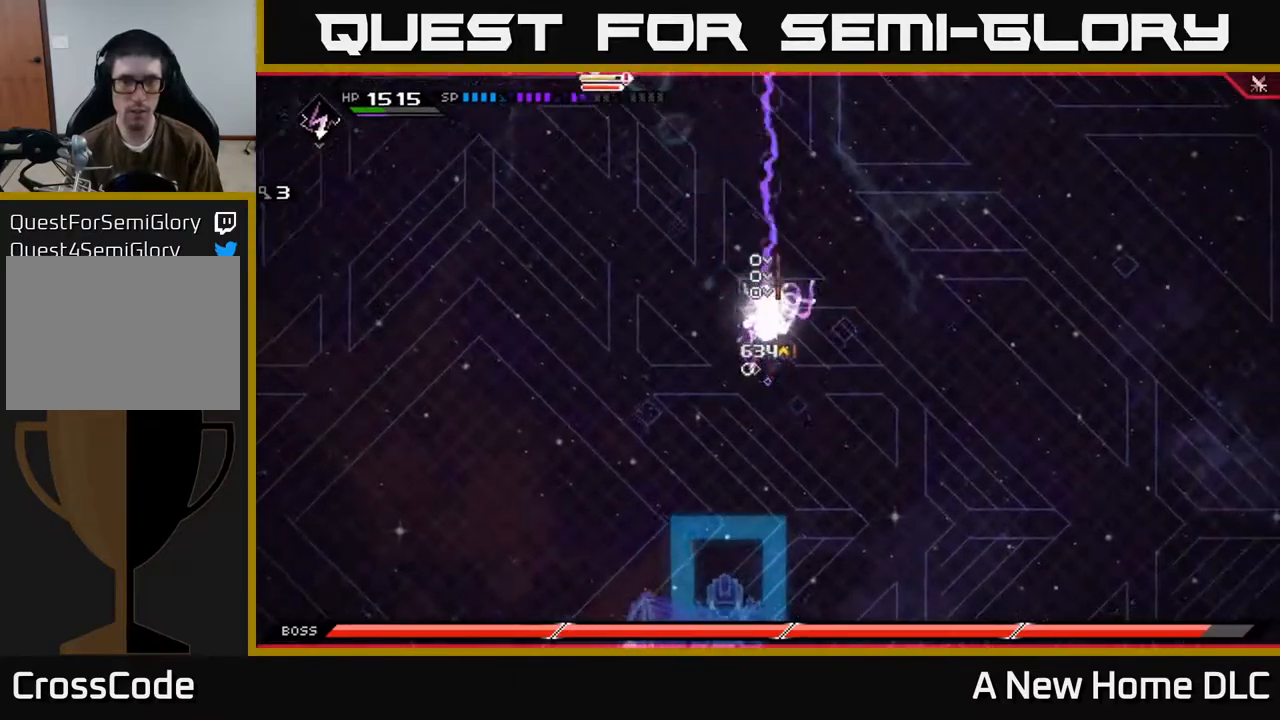
{"buttons": [], "left_stick": "down-left", "right_stick": "center", "events": [[117, "left_stick", "up-left"], [250, "left_stick", "left"], [384, "left_stick", "down-left"], [417, "DPAD_RIGHT", "down"], [500, "DPAD_RIGHT", "up"]]}
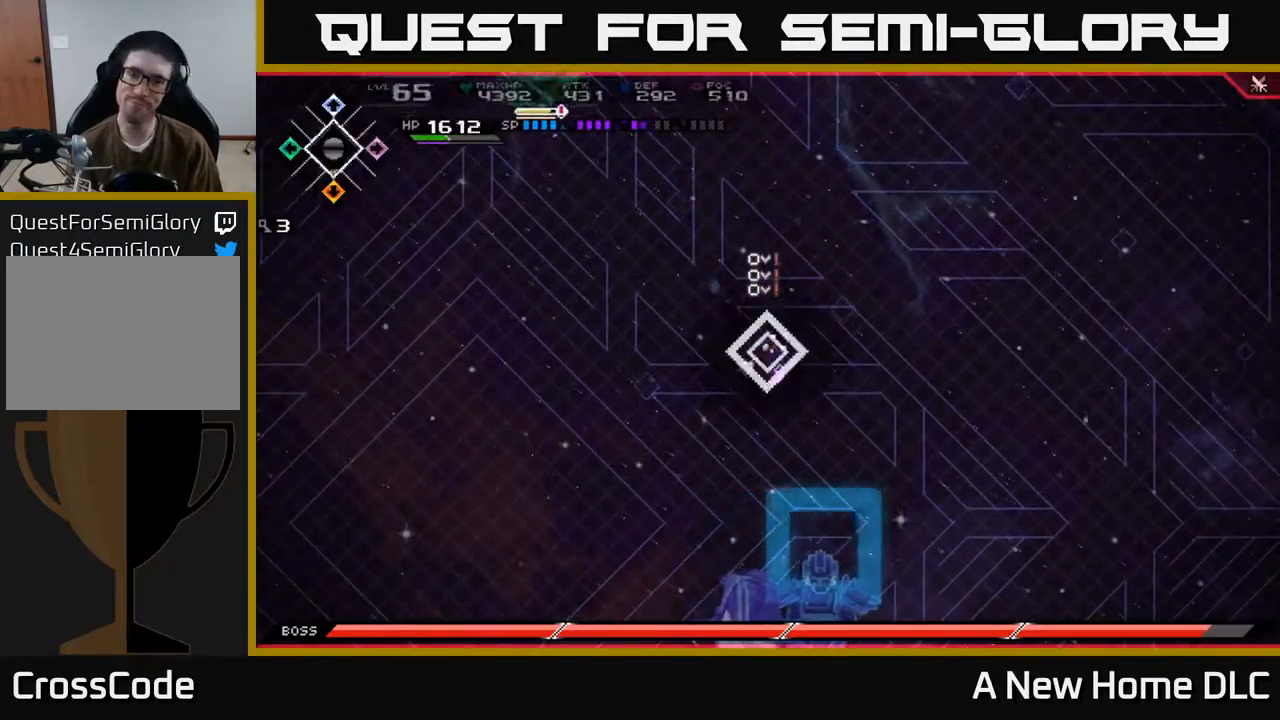
{"buttons": [], "left_stick": "down-left", "right_stick": "center", "events": []}
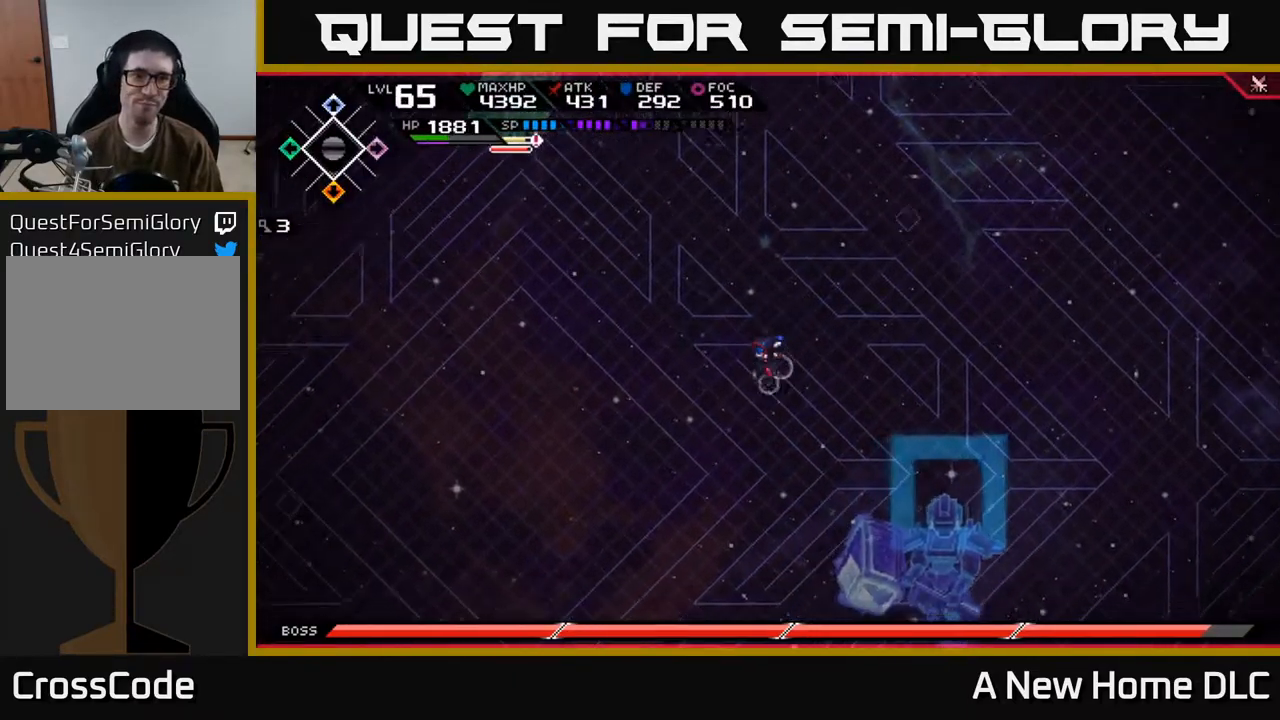
{"buttons": [], "left_stick": "down-left", "right_stick": "center", "events": []}
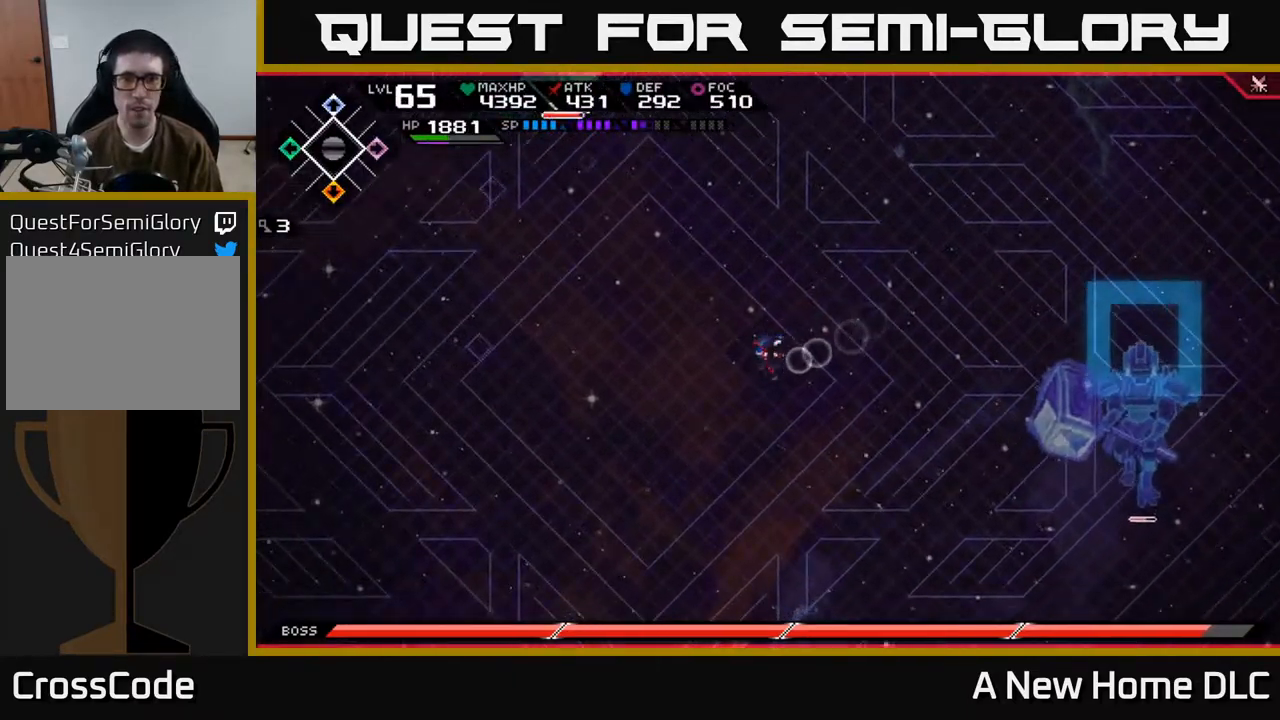
{"buttons": [], "left_stick": "down", "right_stick": "center", "events": [[167, "left_stick", "down"]]}
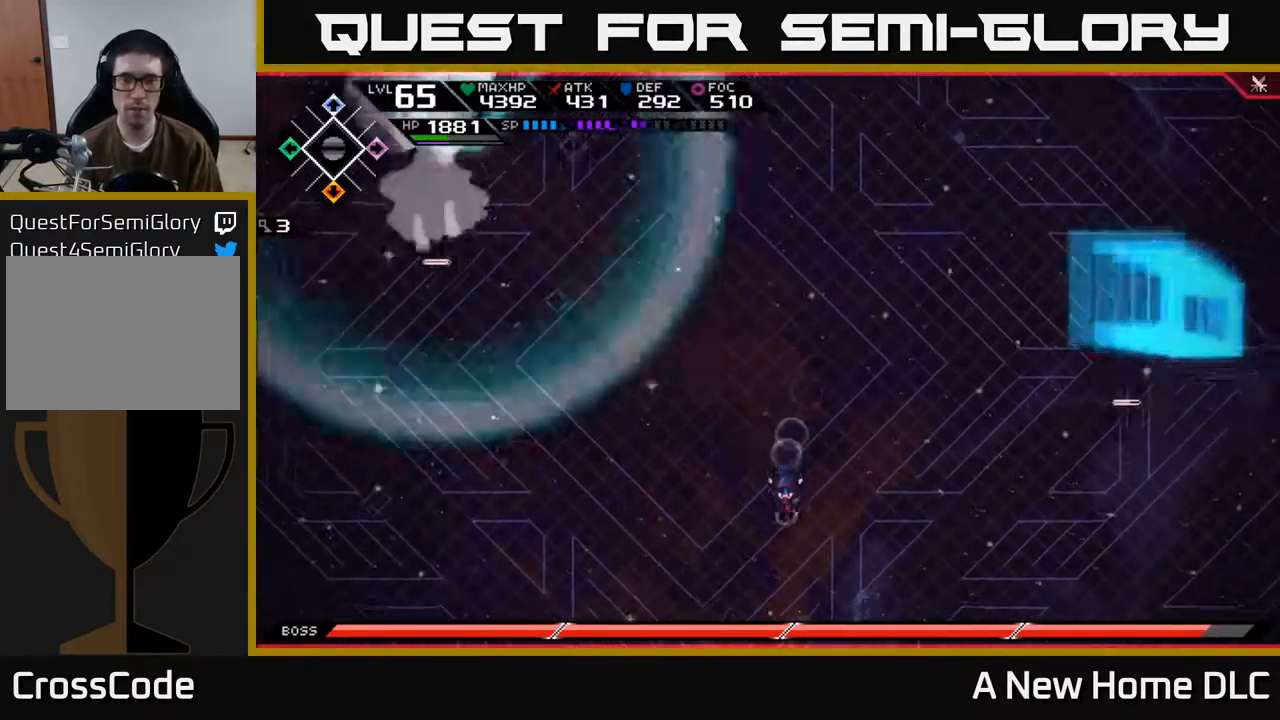
{"buttons": [], "left_stick": "down", "right_stick": "center", "events": [[117, "left_stick", "down-left"], [267, "left_stick", "down"]]}
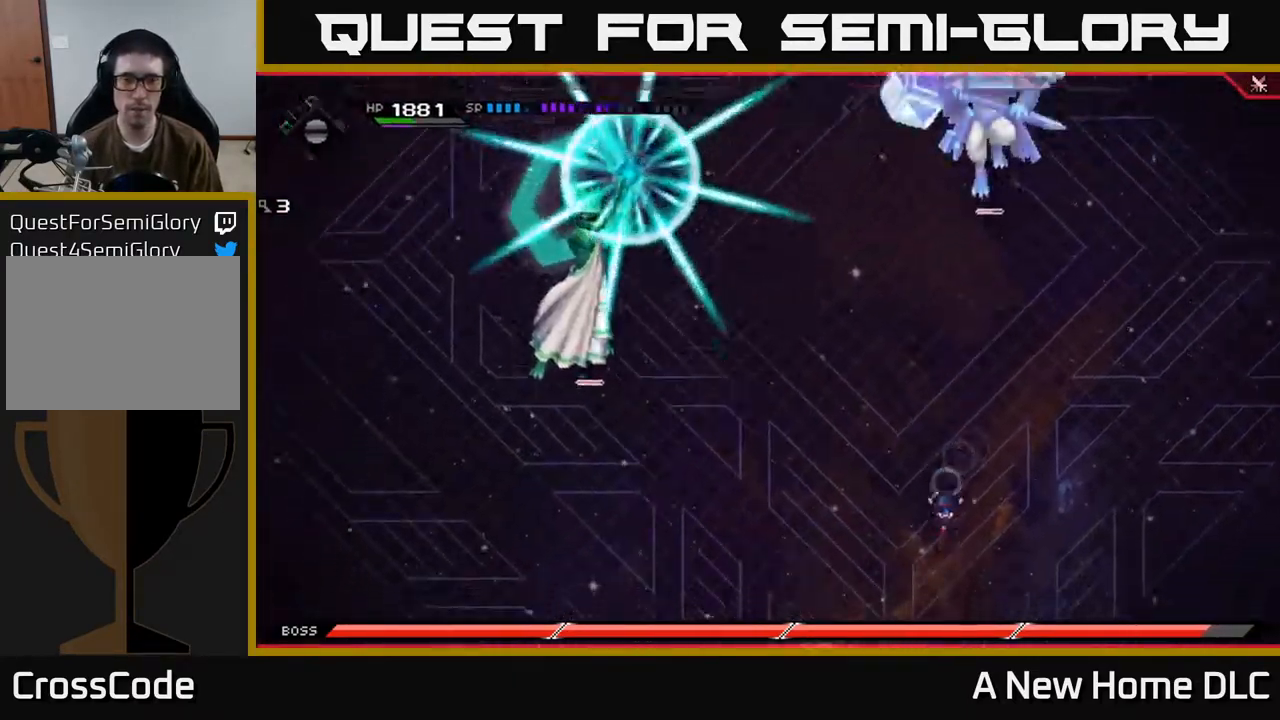
{"buttons": [], "left_stick": "up-right", "right_stick": "center", "events": [[417, "left_stick", "right"], [467, "left_stick", "up-right"]]}
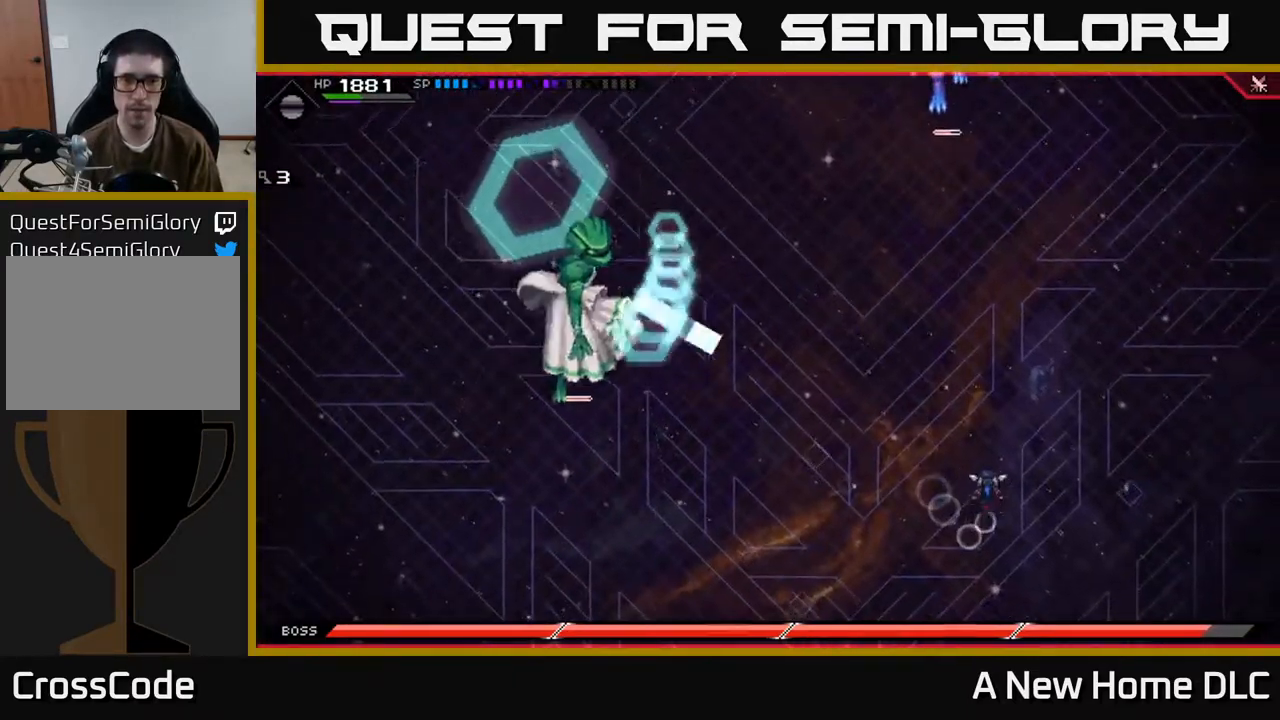
{"buttons": [], "left_stick": "up", "right_stick": "center", "events": [[17, "left_stick", "up"], [100, "L1", "down"], [200, "L1", "up"], [400, "L1", "down"], [467, "L1", "up"]]}
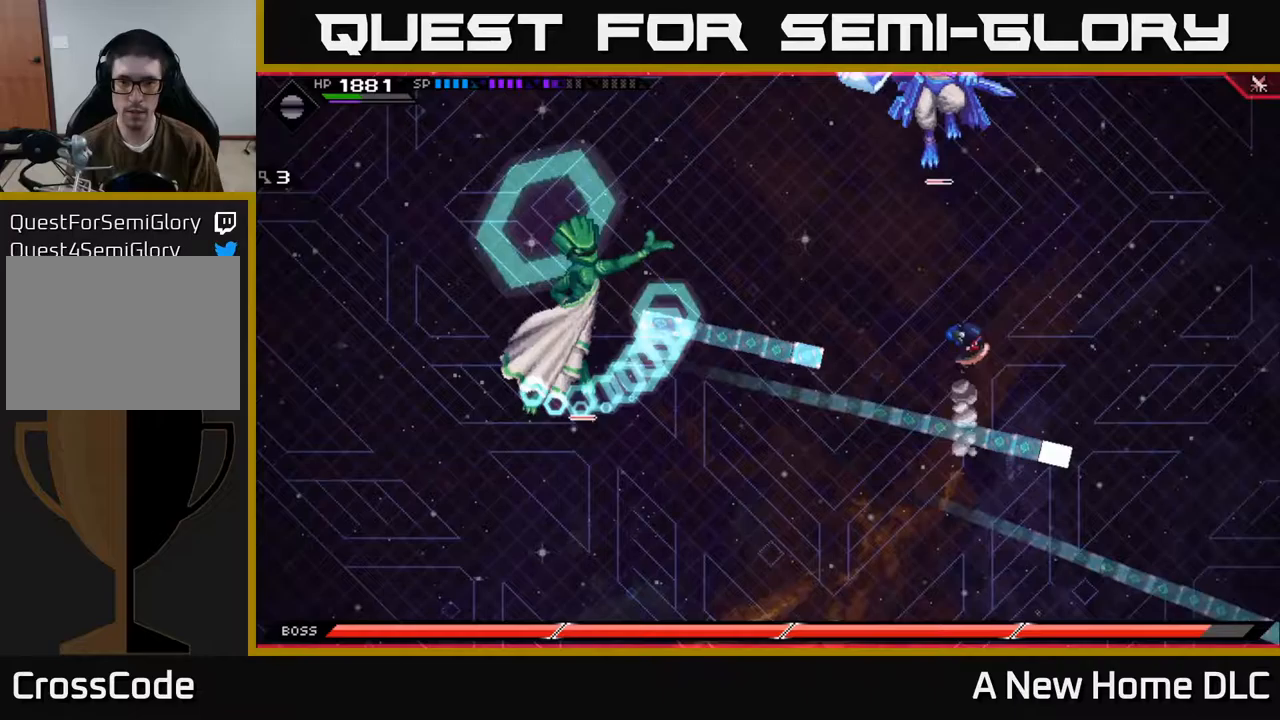
{"buttons": [], "left_stick": "up", "right_stick": "center", "events": [[167, "L1", "down"], [267, "L1", "up"], [433, "L1", "down"], [483, "L1", "up"]]}
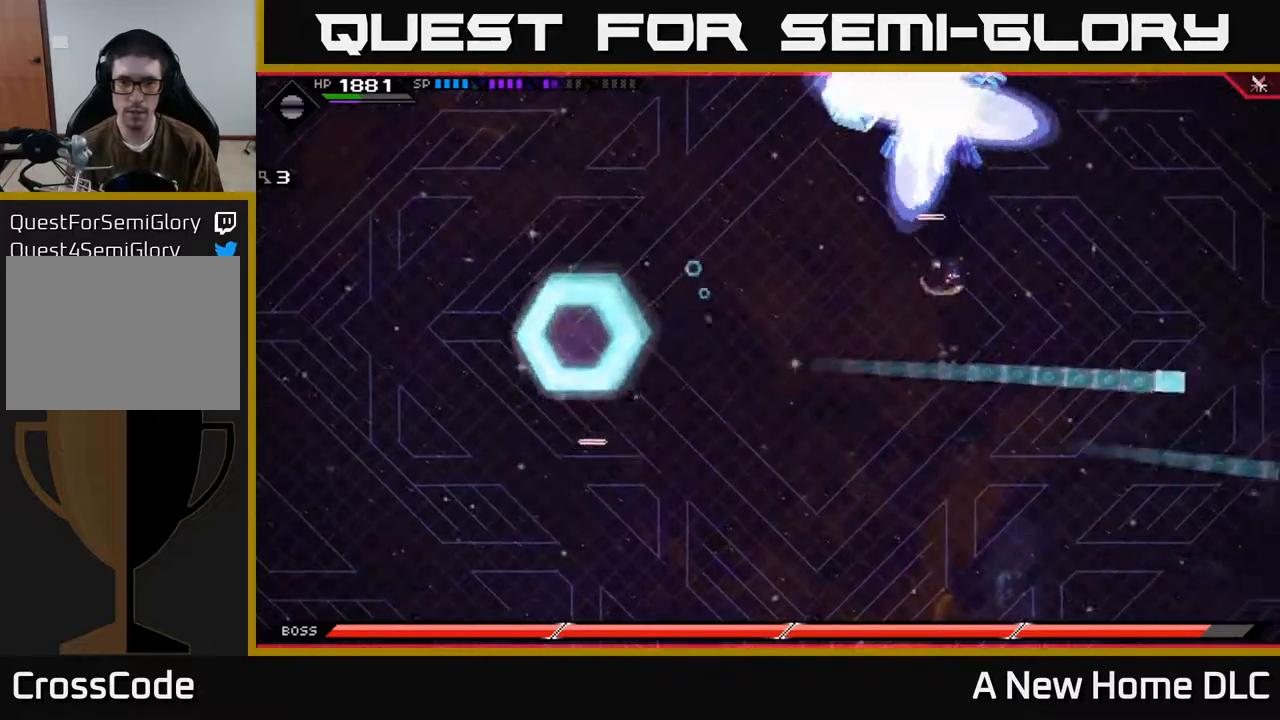
{"buttons": [], "left_stick": "down", "right_stick": "center", "events": [[167, "left_stick", "center"], [217, "left_stick", "down-left"], [300, "left_stick", "down"]]}
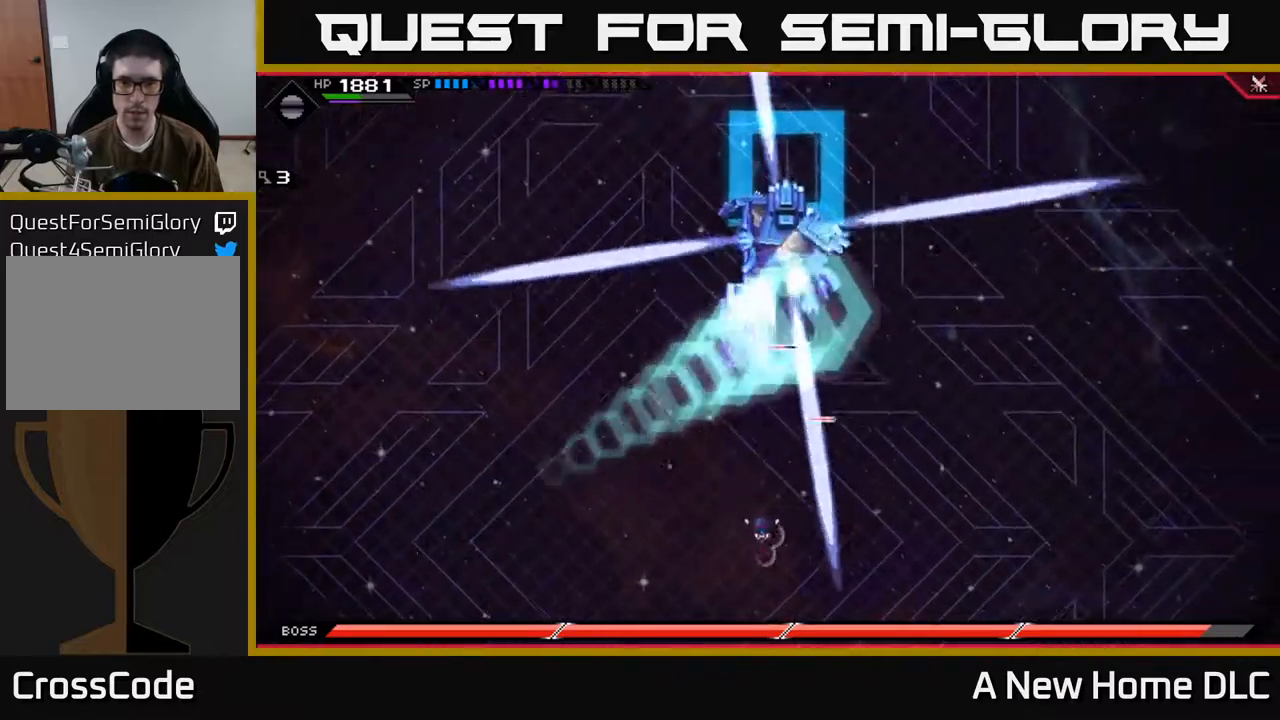
{"buttons": [], "left_stick": "down-left", "right_stick": "center", "events": [[500, "left_stick", "down-left"]]}
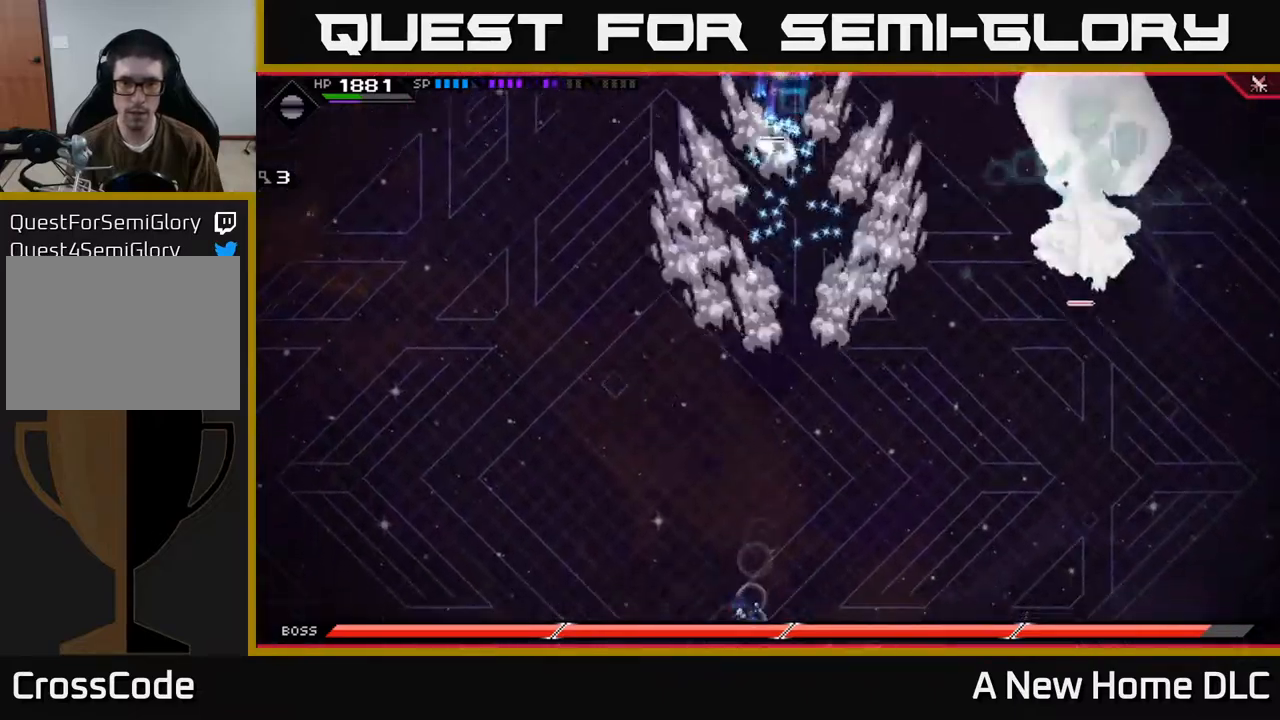
{"buttons": [], "left_stick": "up", "right_stick": "center", "events": [[17, "left_stick", "left"], [67, "left_stick", "up"], [217, "L1", "down"], [283, "L1", "up"], [383, "L1", "down"], [433, "L1", "up"]]}
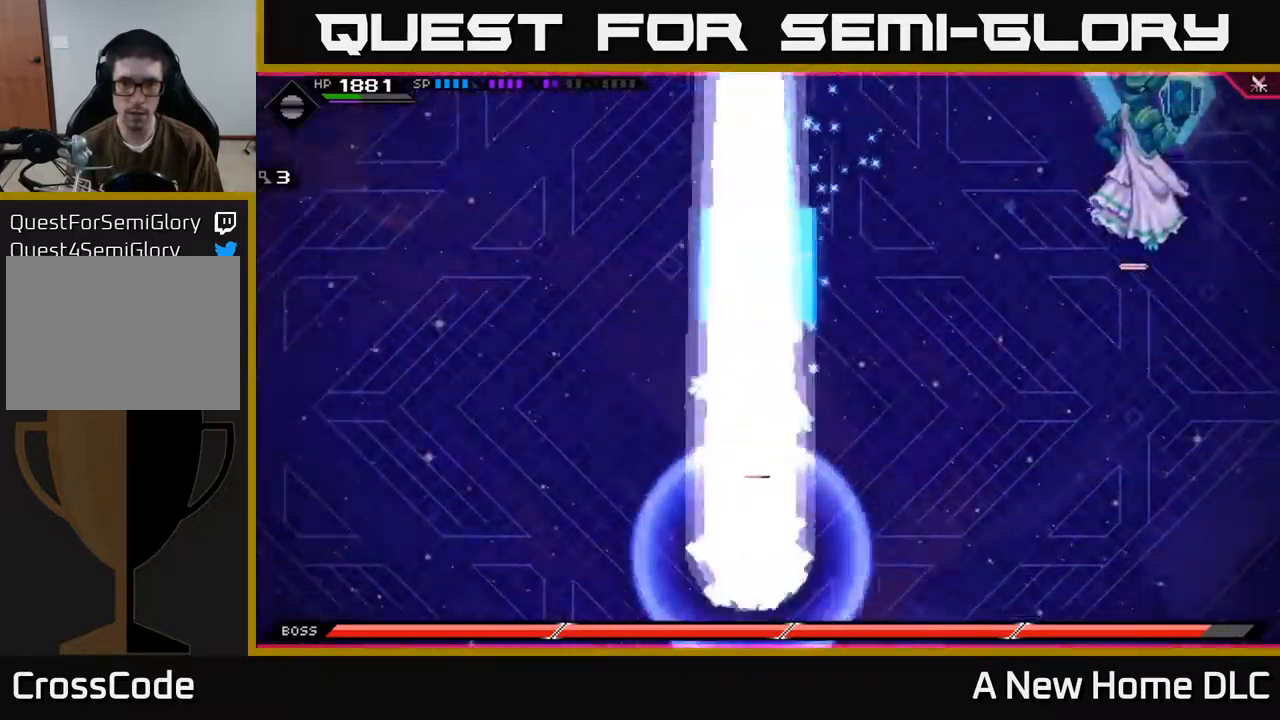
{"buttons": [], "left_stick": "down-right", "right_stick": "center", "events": [[183, "left_stick", "right"], [350, "left_stick", "down-right"]]}
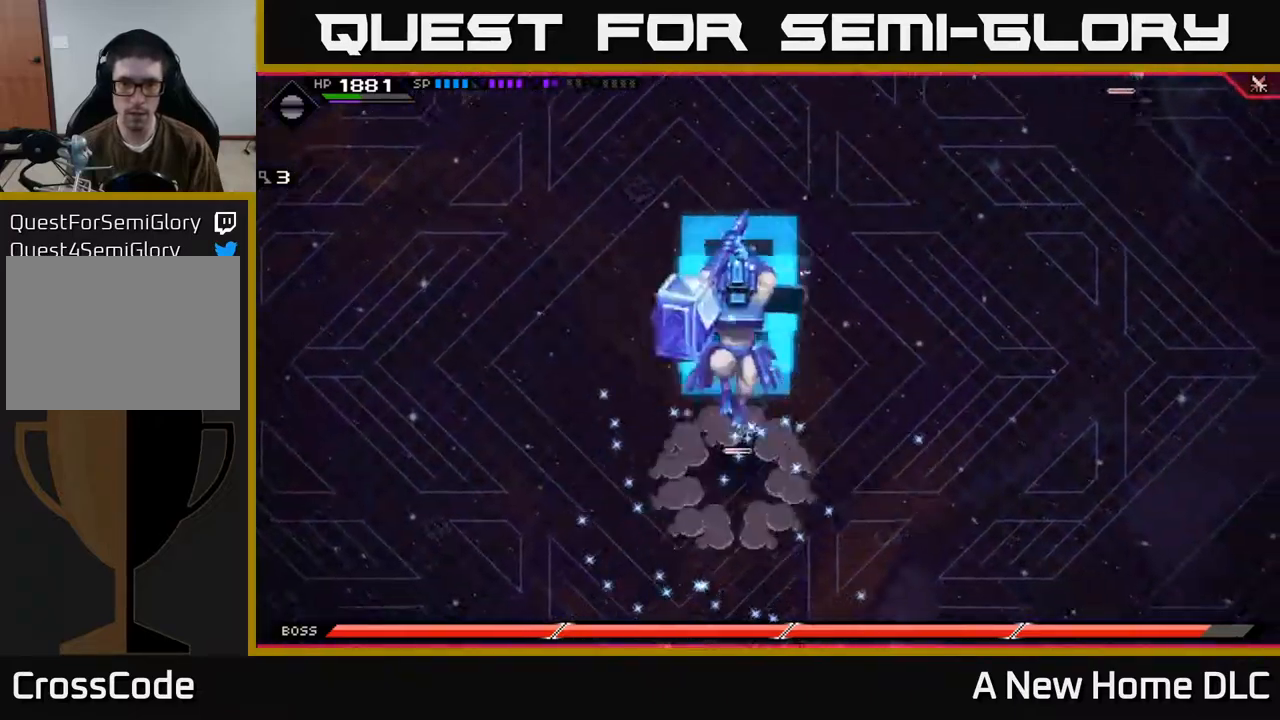
{"buttons": ["L1"], "left_stick": "down-right", "right_stick": "center", "events": [[450, "L1", "down"]]}
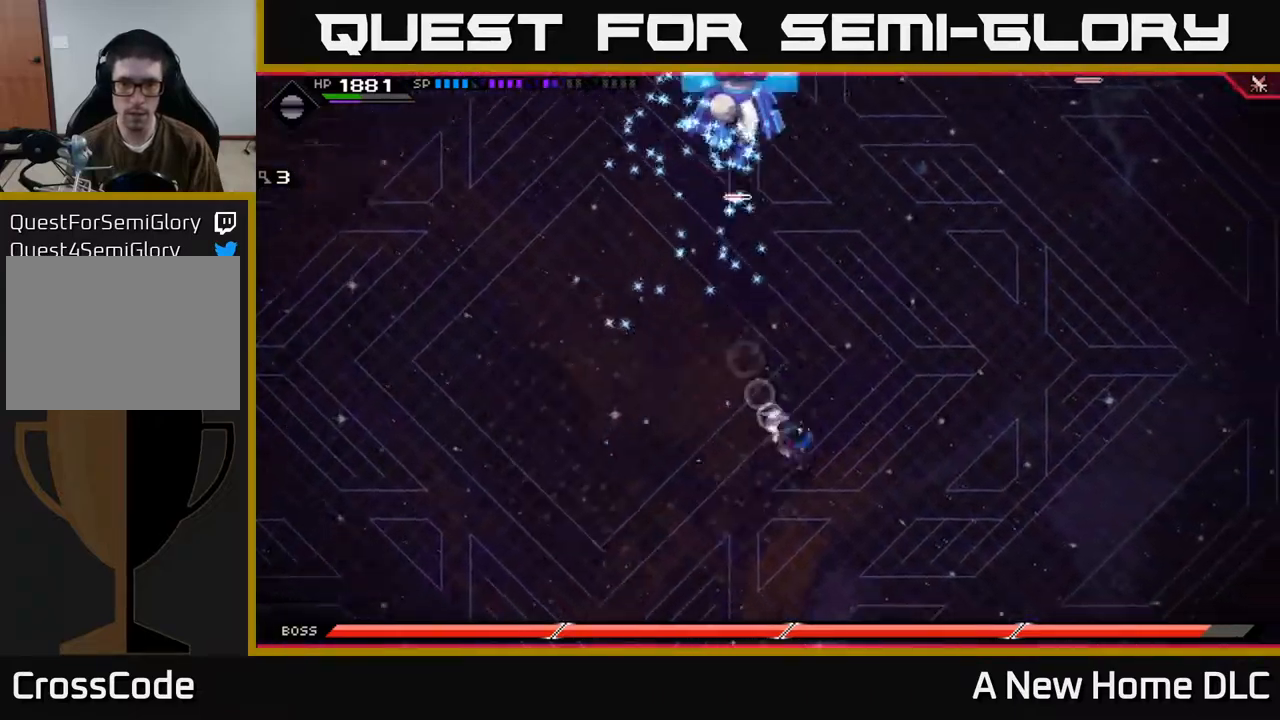
{"buttons": ["DPAD_LEFT"], "left_stick": "down-right", "right_stick": "center", "events": [[33, "L1", "up"], [67, "left_stick", "down"], [117, "L1", "down"], [217, "L1", "up"], [333, "left_stick", "down-right"], [467, "DPAD_LEFT", "down"]]}
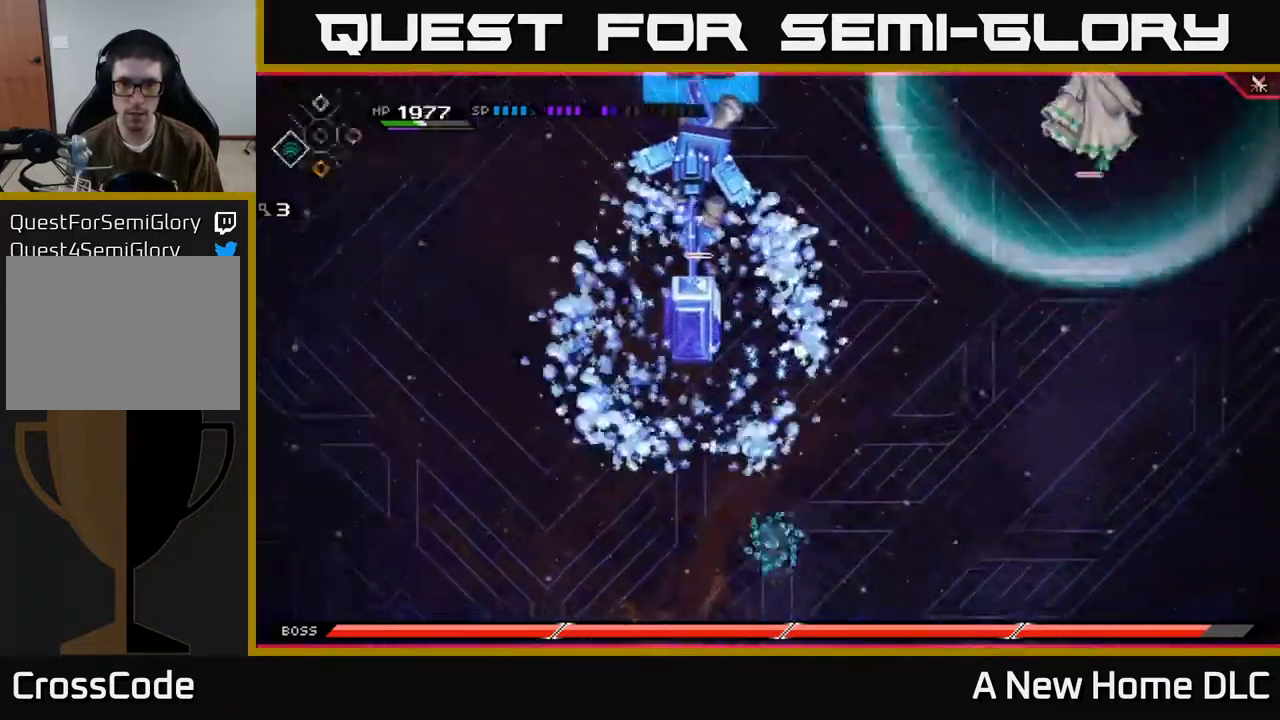
{"buttons": [], "left_stick": "left", "right_stick": "center", "events": [[17, "DPAD_LEFT", "up"], [67, "left_stick", "right"], [200, "DPAD_DOWN", "down"], [300, "DPAD_DOWN", "up"], [400, "left_stick", "up"], [483, "left_stick", "left"]]}
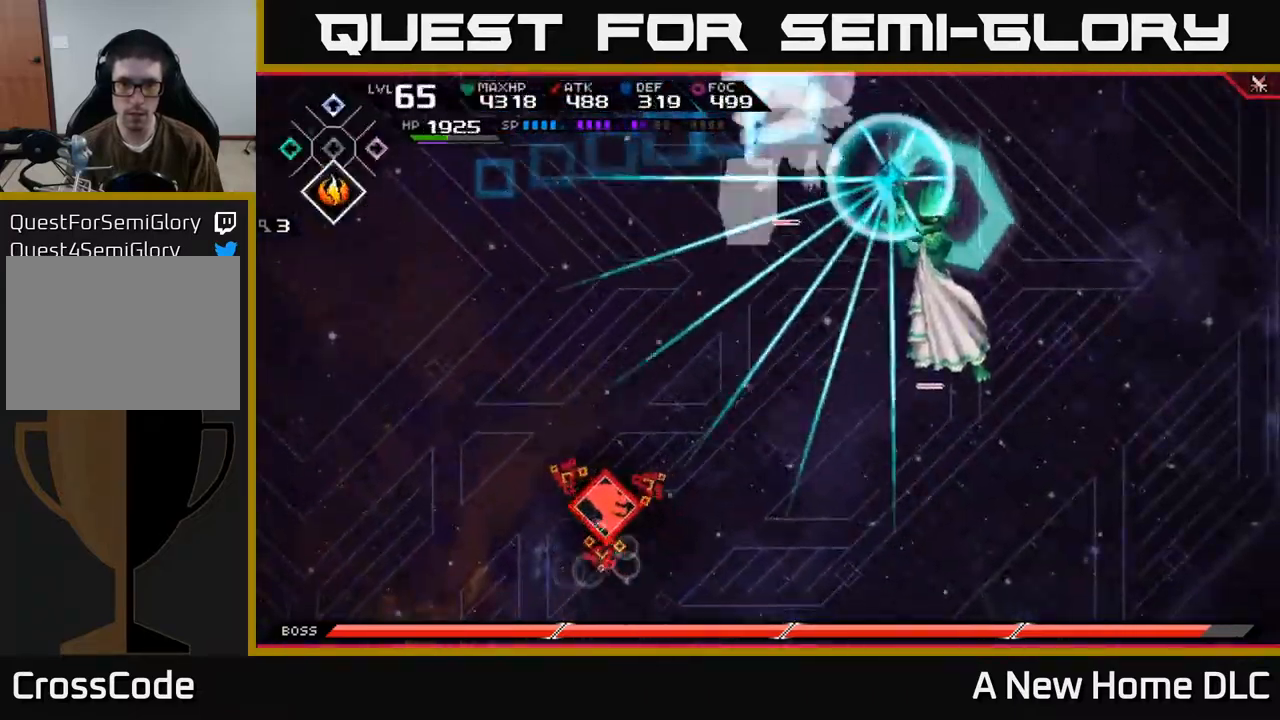
{"buttons": [], "left_stick": "up", "right_stick": "center", "events": [[467, "left_stick", "up"]]}
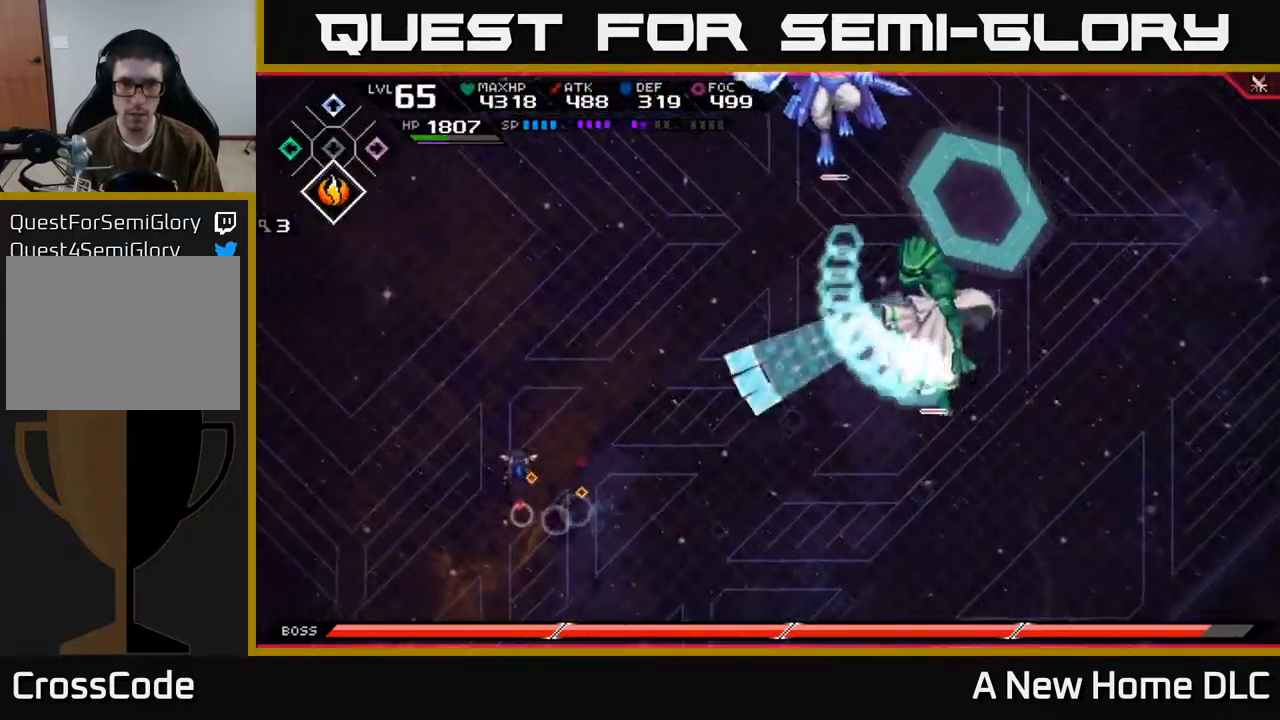
{"buttons": ["L1"], "left_stick": "up", "right_stick": "center", "events": [[50, "L1", "down"], [150, "L1", "up"], [467, "L1", "down"]]}
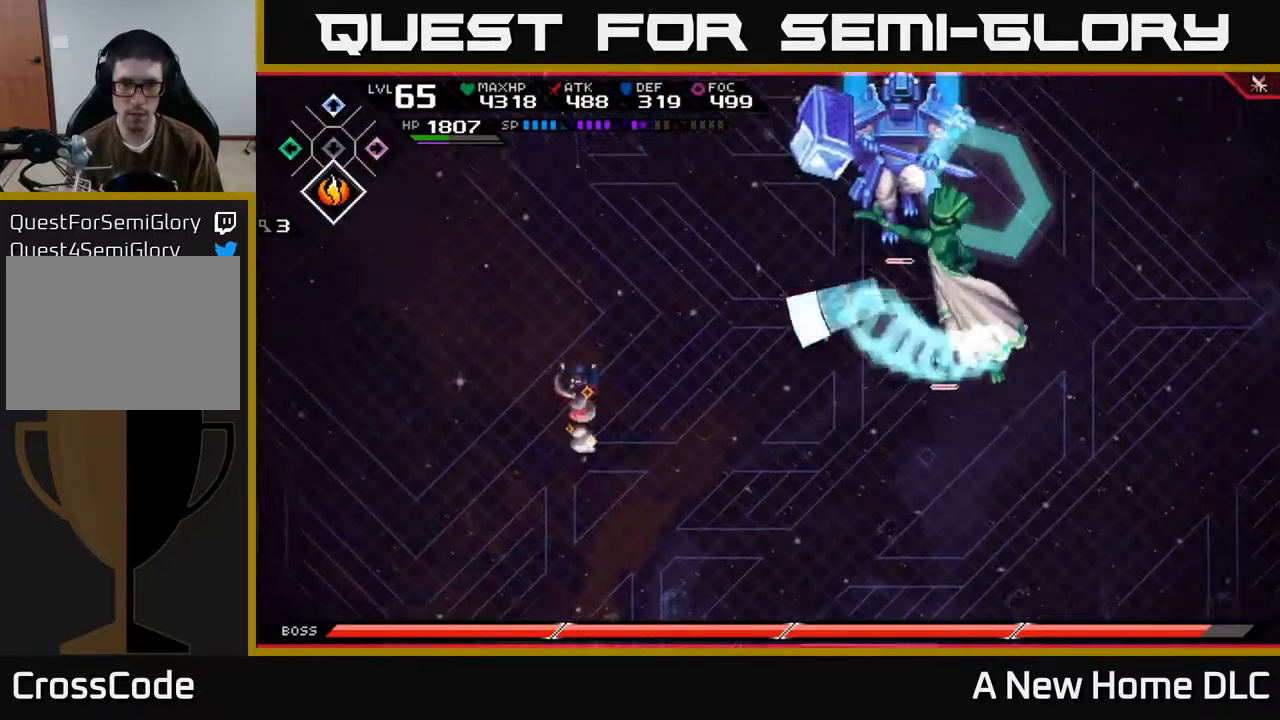
{"buttons": ["DPAD_RIGHT"], "left_stick": "right", "right_stick": "center", "events": [[50, "L1", "up"], [300, "DPAD_LEFT", "down"], [333, "left_stick", "right"], [383, "DPAD_LEFT", "up"], [516, "DPAD_RIGHT", "down"]]}
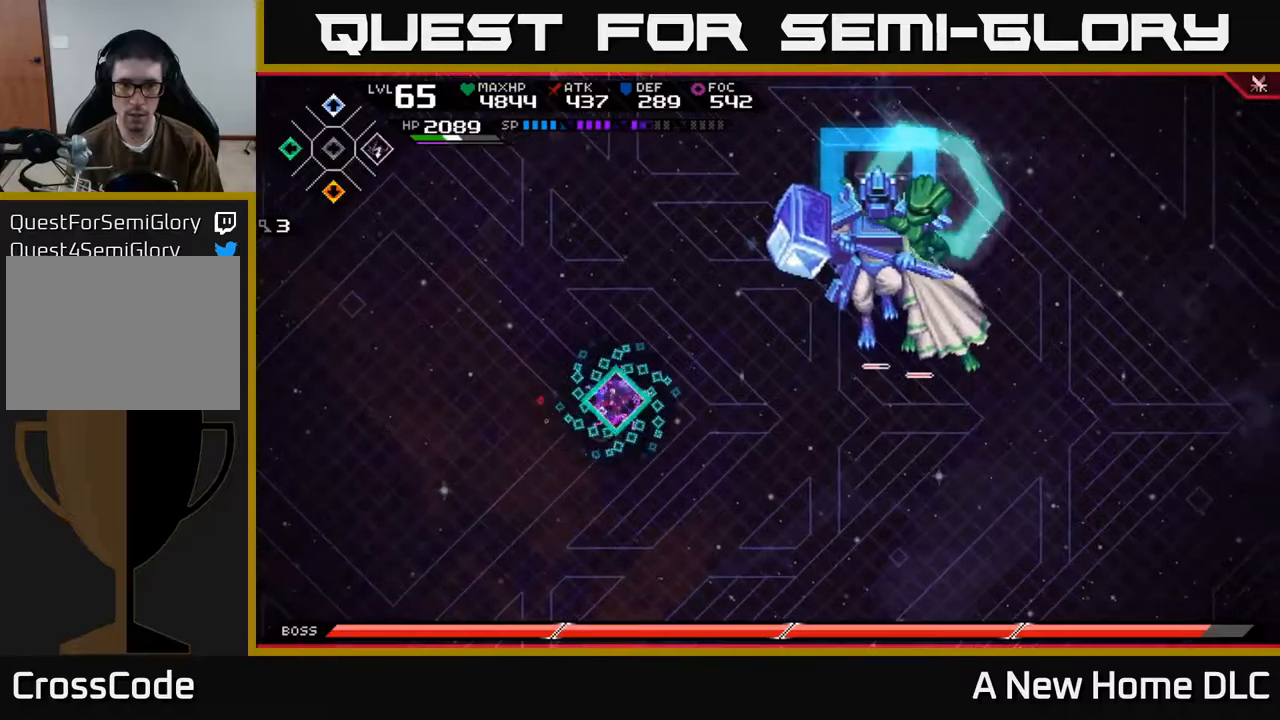
{"buttons": [], "left_stick": "right", "right_stick": "center", "events": [[117, "DPAD_RIGHT", "up"]]}
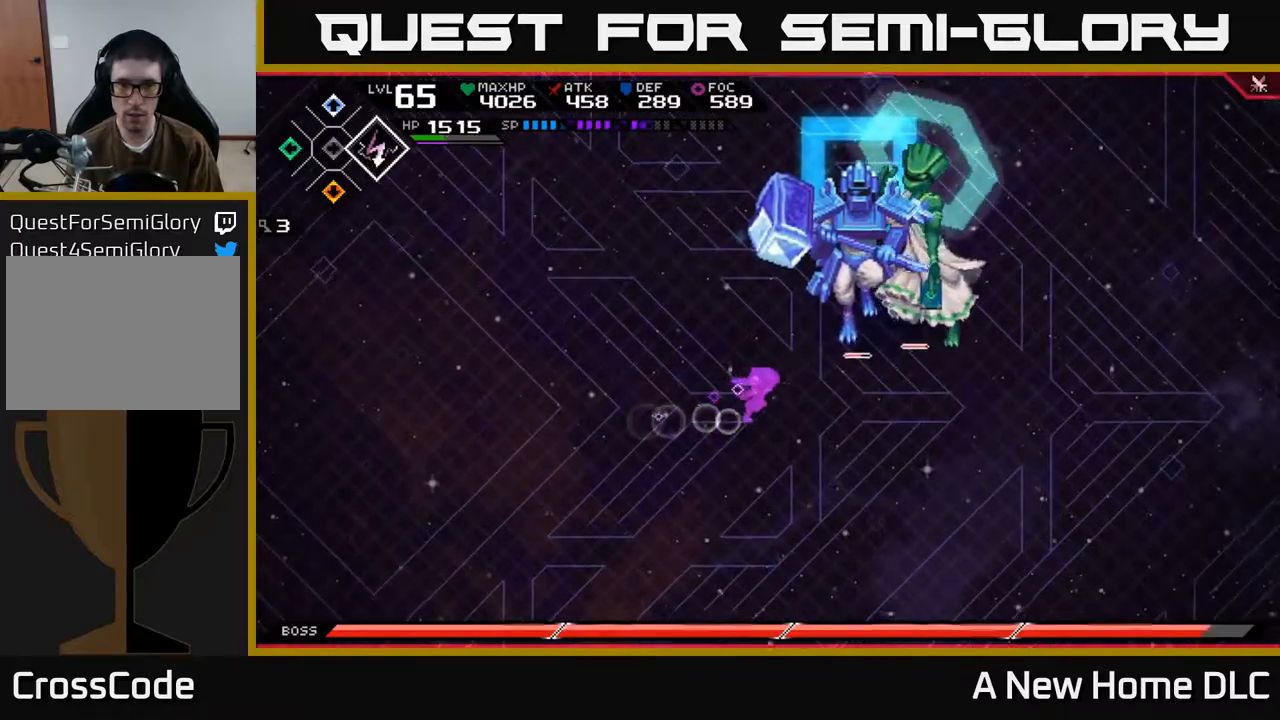
{"buttons": [], "left_stick": "right", "right_stick": "up-right", "events": [[67, "right_stick", "right"], [117, "right_stick", "up-right"]]}
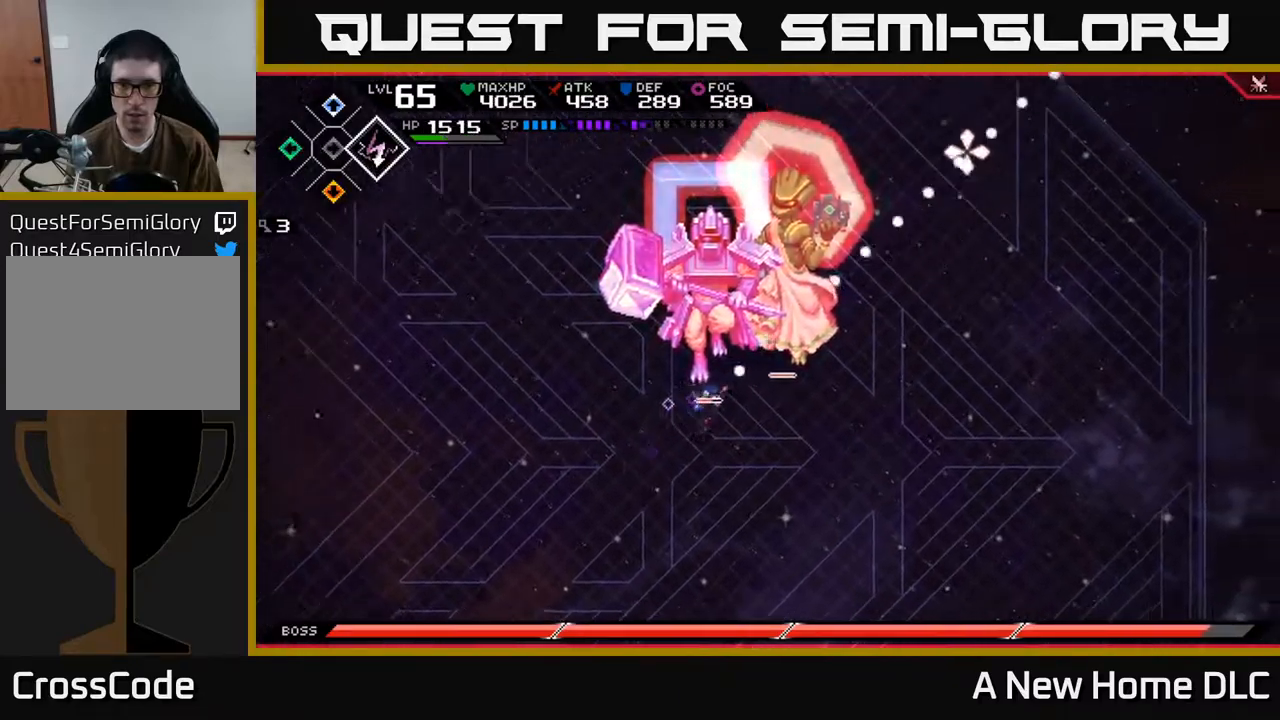
{"buttons": ["X"], "left_stick": "up", "right_stick": "center", "events": [[267, "R1", "down"], [317, "left_stick", "up-right"], [367, "R1", "up"], [417, "right_stick", "center"], [450, "X", "down"], [500, "left_stick", "up"]]}
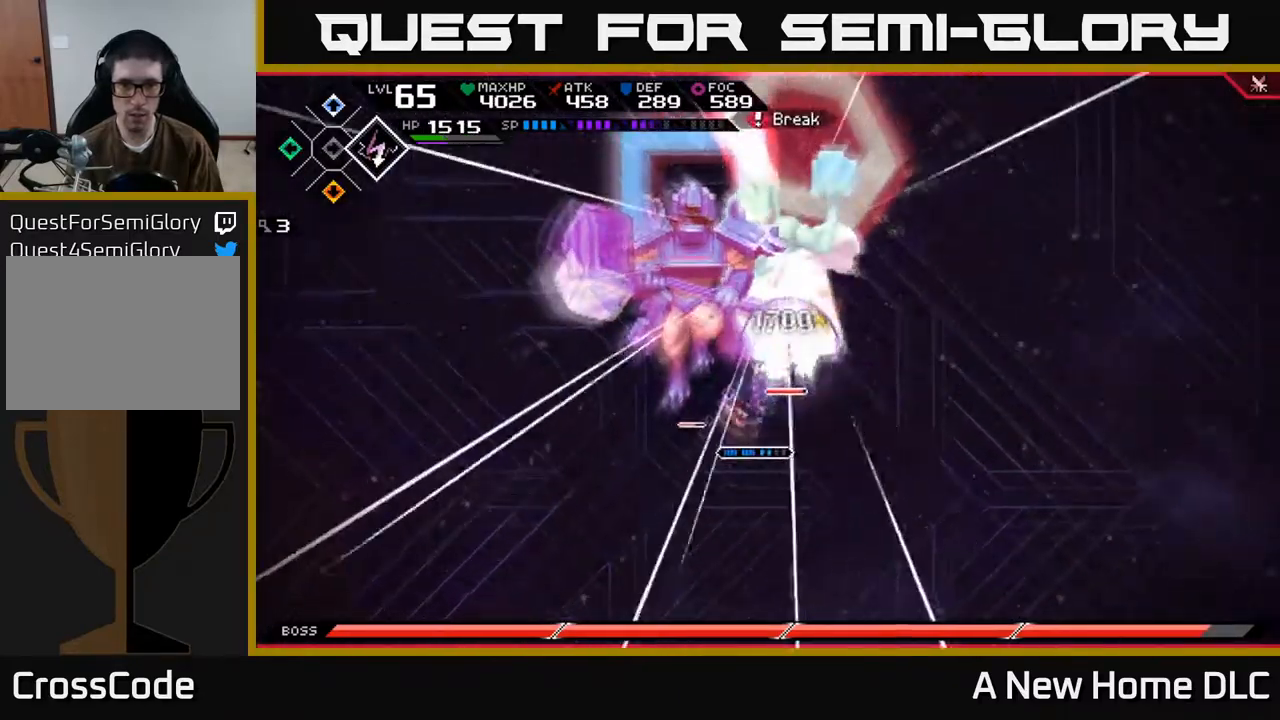
{"buttons": ["X"], "left_stick": "up-right", "right_stick": "center", "events": [[67, "X", "up"], [134, "X", "down"], [167, "L1", "down"], [217, "X", "up"], [250, "L1", "up"], [317, "X", "down"], [334, "left_stick", "up-right"], [450, "L1", "down"], [500, "L1", "up"]]}
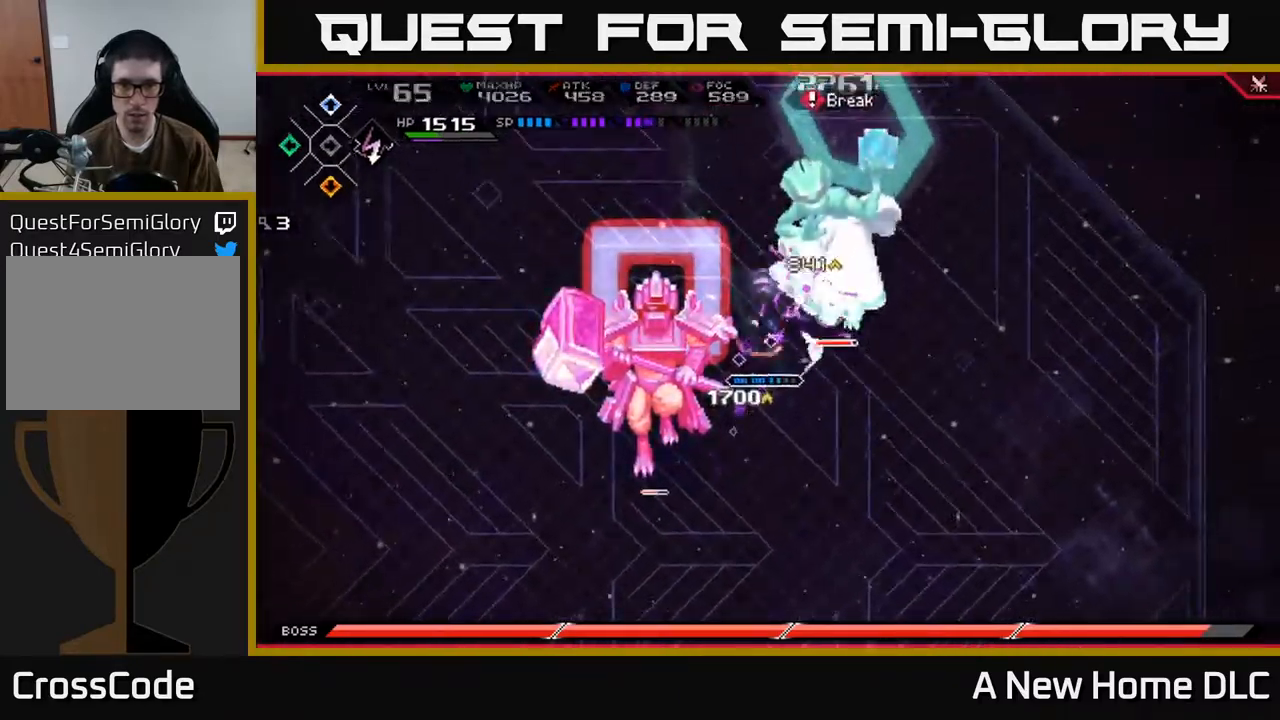
{"buttons": ["X"], "left_stick": "up-right", "right_stick": "center", "events": [[200, "X", "up"], [284, "X", "down"], [350, "left_stick", "center"], [484, "left_stick", "up-right"]]}
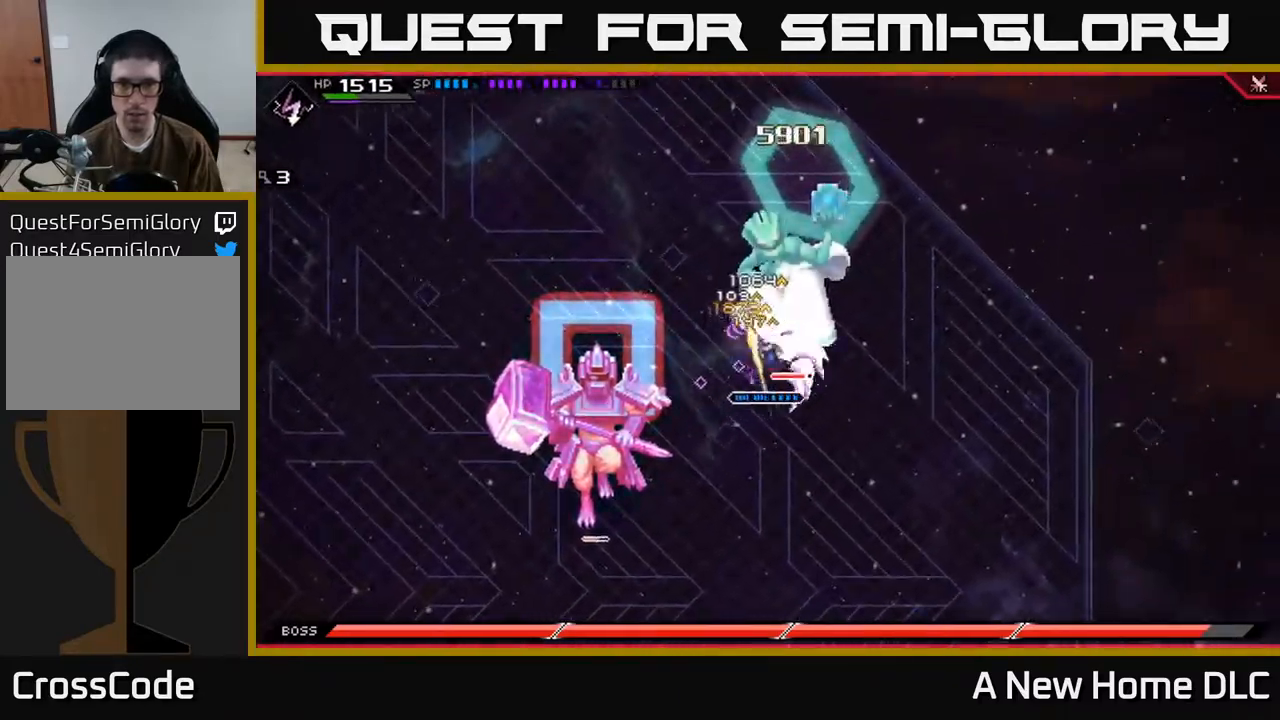
{"buttons": ["X"], "left_stick": "up", "right_stick": "center", "events": [[50, "X", "up"], [117, "L1", "down"], [134, "X", "down"], [200, "L1", "up"], [234, "X", "up"], [300, "left_stick", "up"], [317, "X", "down"], [384, "X", "up"], [467, "X", "down"]]}
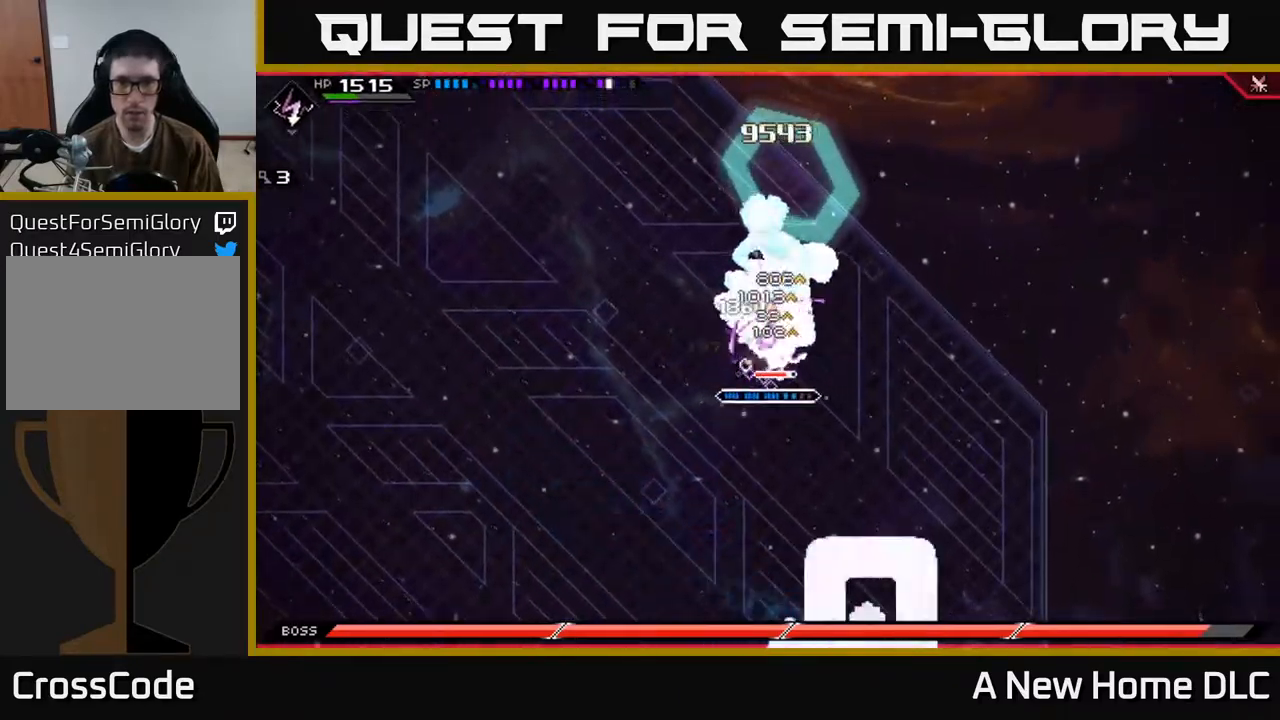
{"buttons": ["X"], "left_stick": "center", "right_stick": "center", "events": [[67, "X", "up"], [100, "left_stick", "center"], [134, "X", "down"], [217, "X", "up"], [300, "X", "down"], [400, "X", "up"], [467, "X", "down"]]}
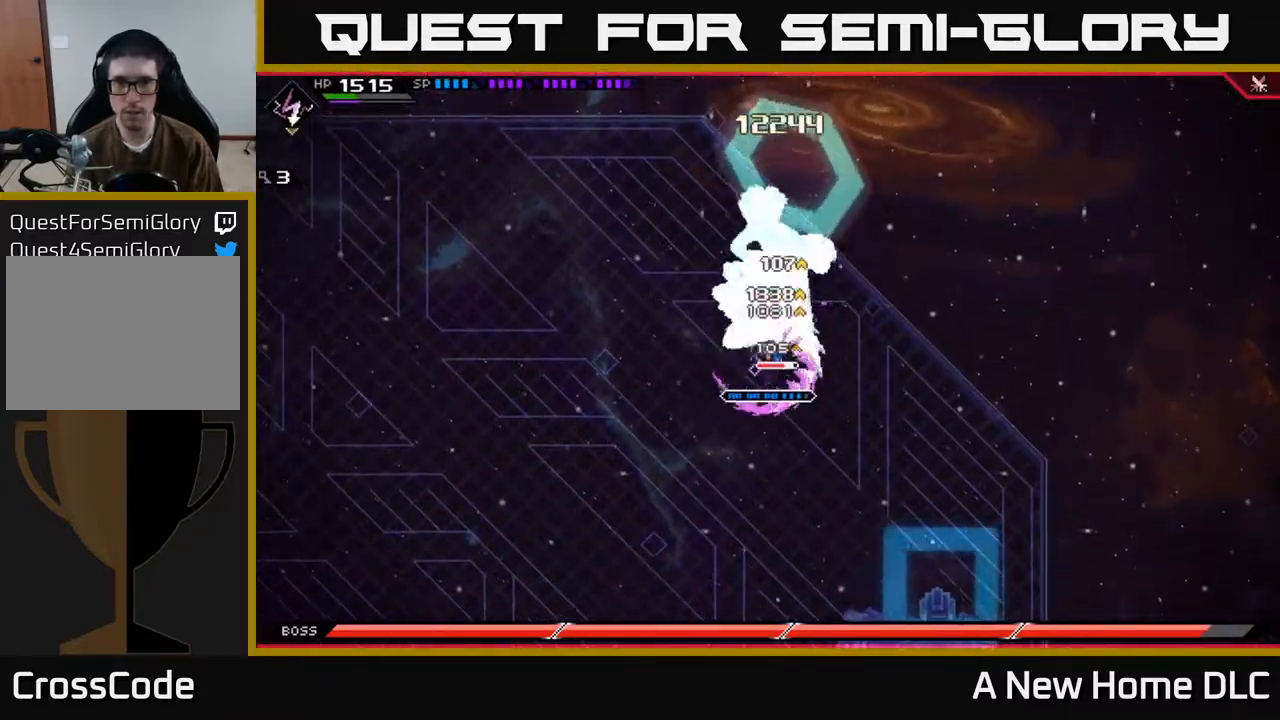
{"buttons": ["X"], "left_stick": "center", "right_stick": "center", "events": [[34, "left_stick", "up"], [84, "X", "up"], [150, "X", "down"], [217, "L1", "down"], [250, "X", "up"], [317, "L1", "up"], [334, "X", "down"], [384, "left_stick", "center"], [417, "X", "up"], [500, "X", "down"]]}
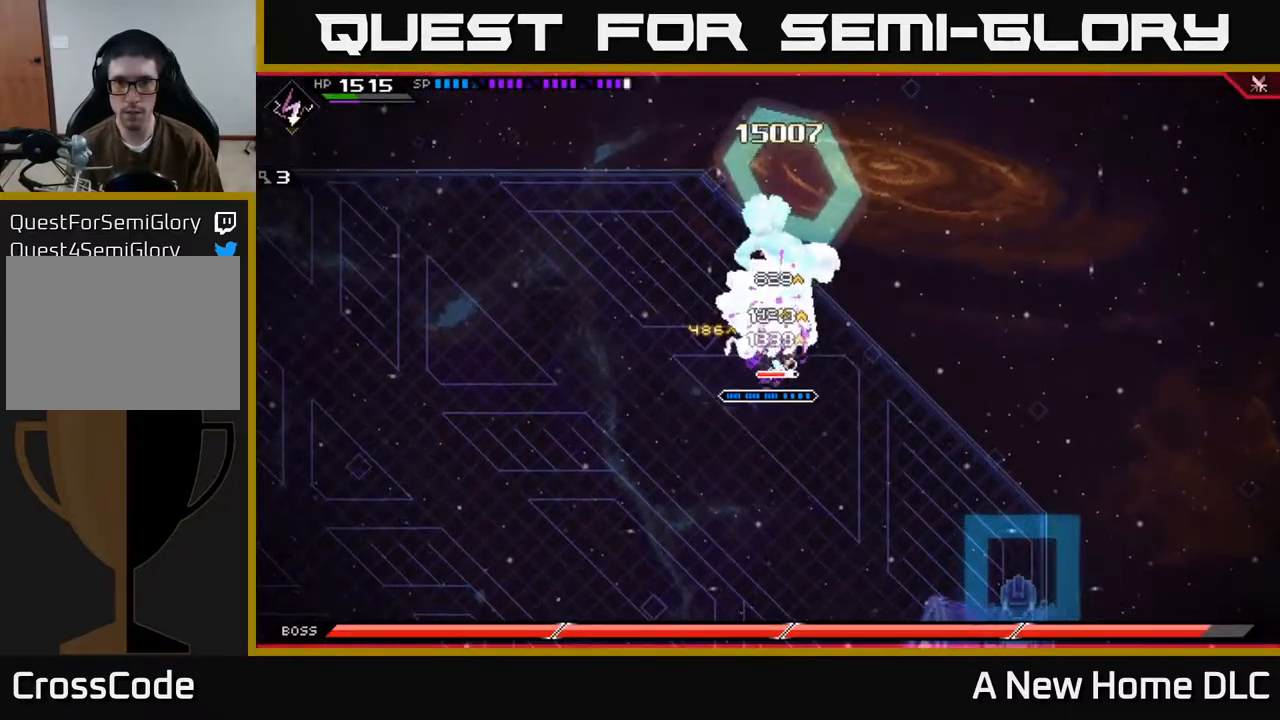
{"buttons": ["X"], "left_stick": "up", "right_stick": "center", "events": [[100, "X", "up"], [167, "X", "down"], [267, "X", "up"], [434, "X", "down"], [484, "left_stick", "up"]]}
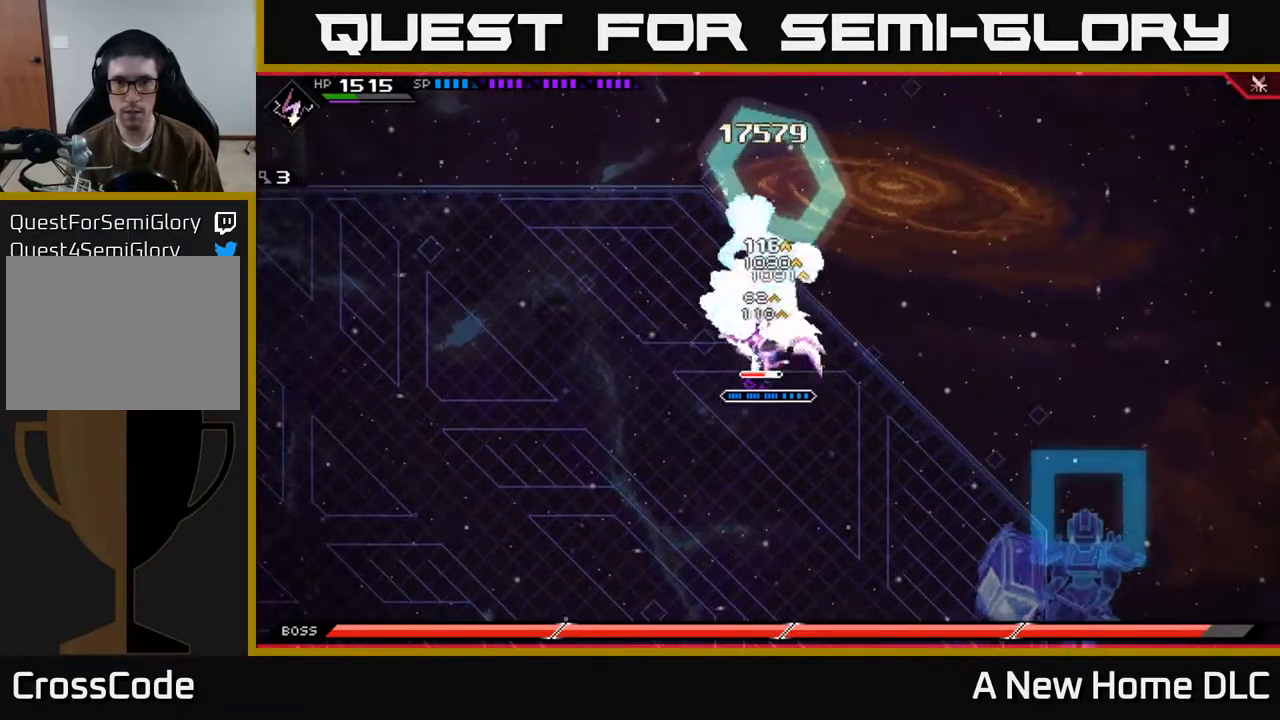
{"buttons": ["X", "R2"], "left_stick": "up-left", "right_stick": "center", "events": [[17, "left_stick", "up-left"], [34, "X", "up"], [167, "X", "down"], [200, "R2", "down"]]}
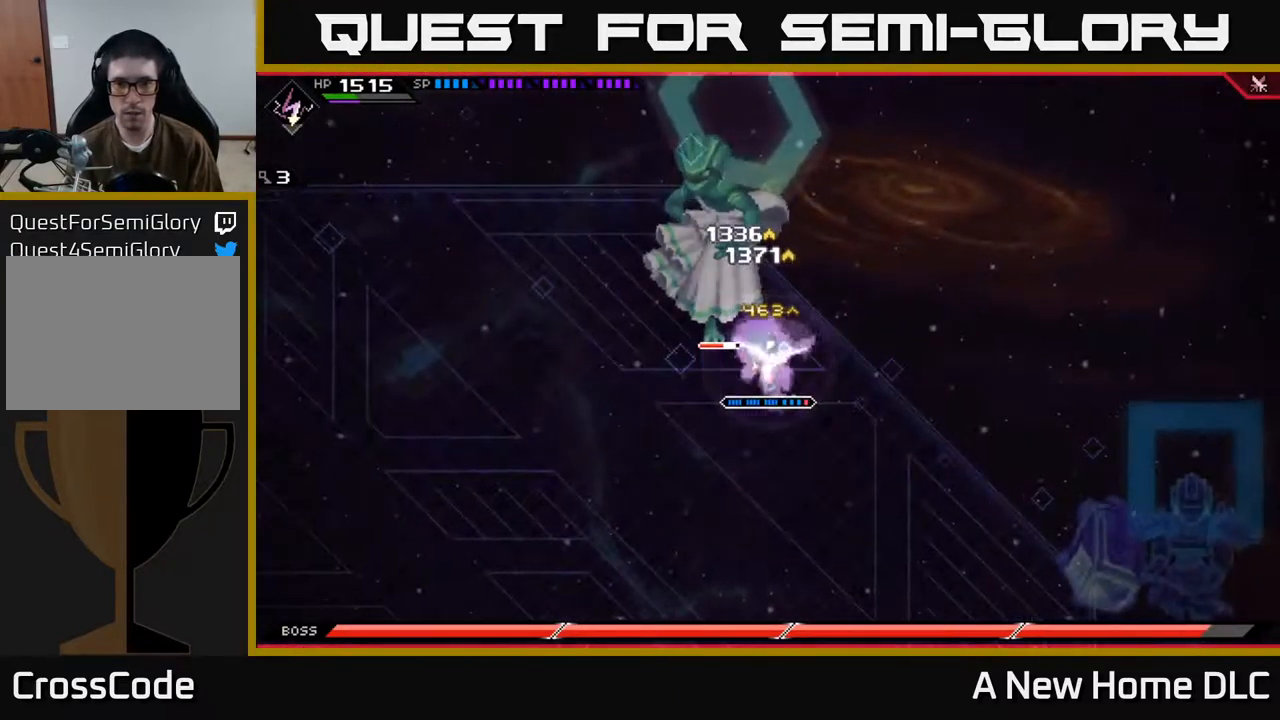
{"buttons": [], "left_stick": "up-left", "right_stick": "center", "events": [[318, "X", "up"], [334, "R2", "up"]]}
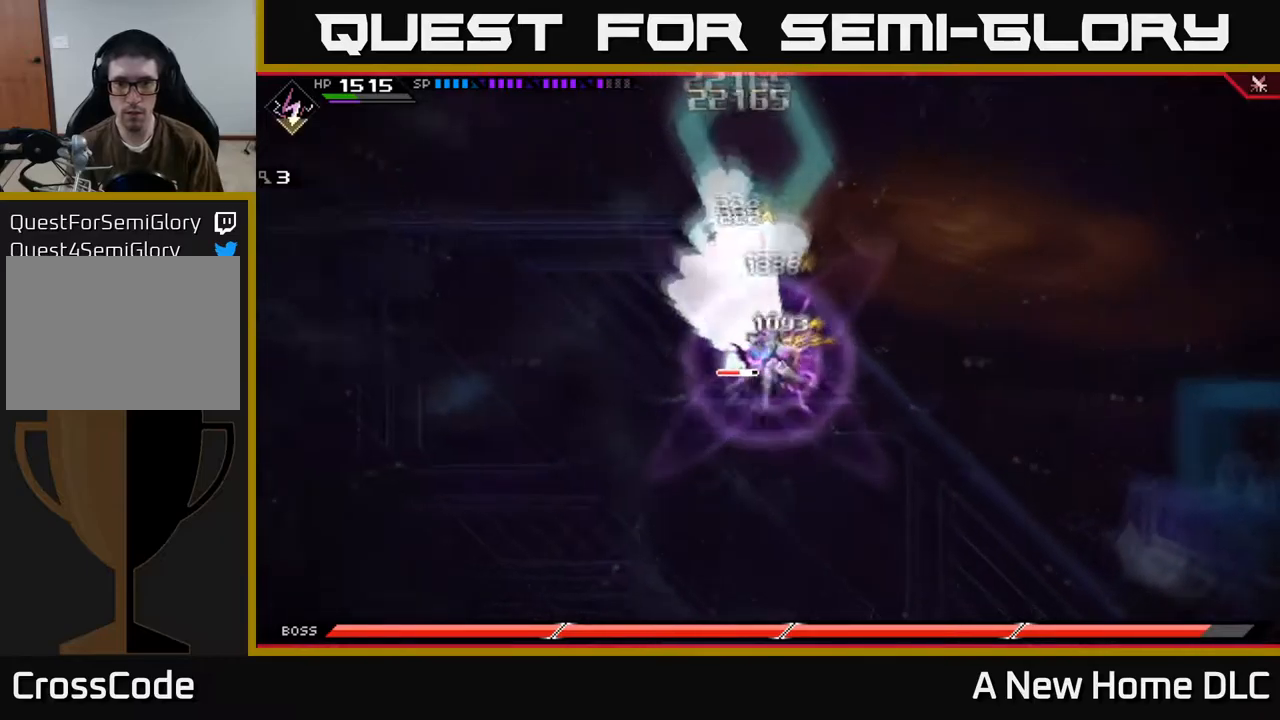
{"buttons": [], "left_stick": "center", "right_stick": "center", "events": [[134, "left_stick", "center"]]}